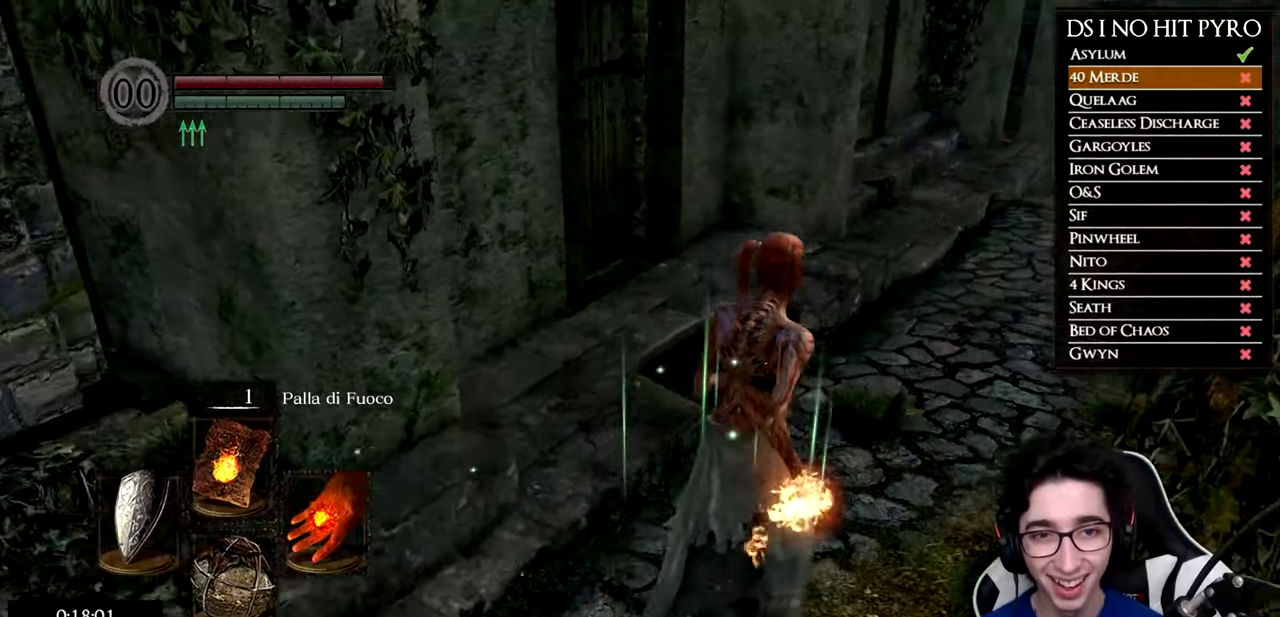
Gameplay with a controller (Xbox layout); each line is a JSON object with the inputs held at the frame after it. "button_events" lists button changes between this image and that frame as [ms after this image, input, new state], when the widget could be followed in between (sticks are given only as held states). Not read: L1.
{"buttons": [], "left_stick": "up", "right_stick": "down-right", "button_events": []}
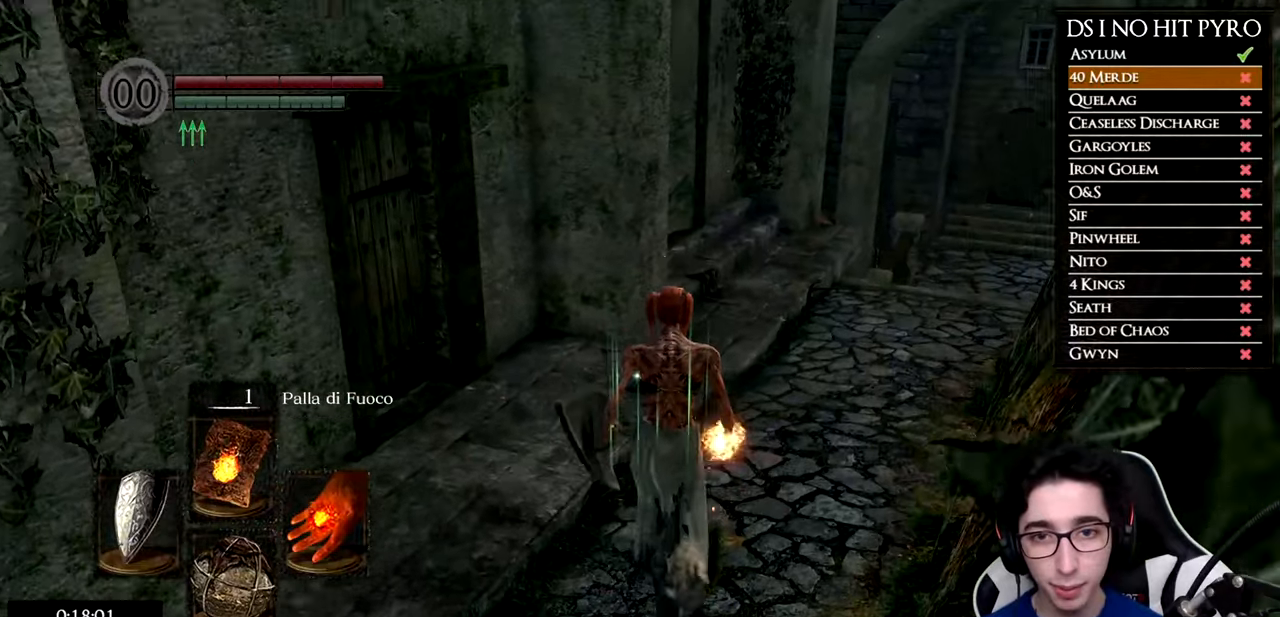
{"buttons": [], "left_stick": "center", "right_stick": "center", "button_events": []}
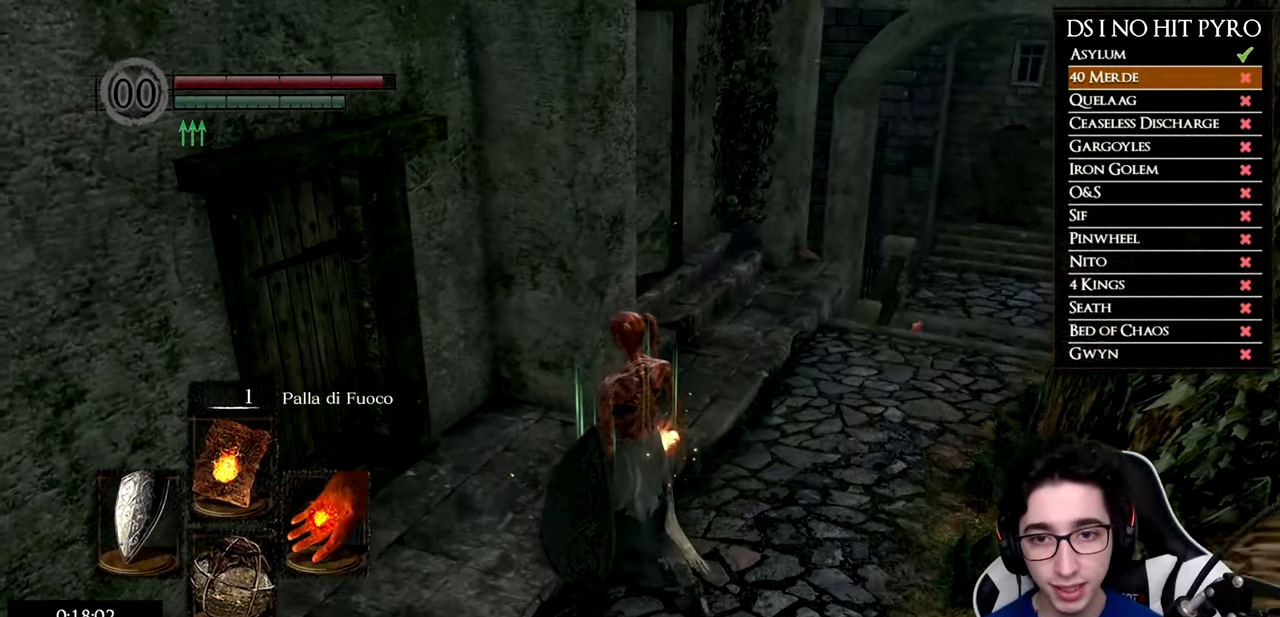
{"buttons": [], "left_stick": "center", "right_stick": "center", "button_events": [[67, "A", "down"], [151, "A", "up"], [217, "A", "down"], [317, "A", "up"], [384, "A", "down"], [484, "A", "up"]]}
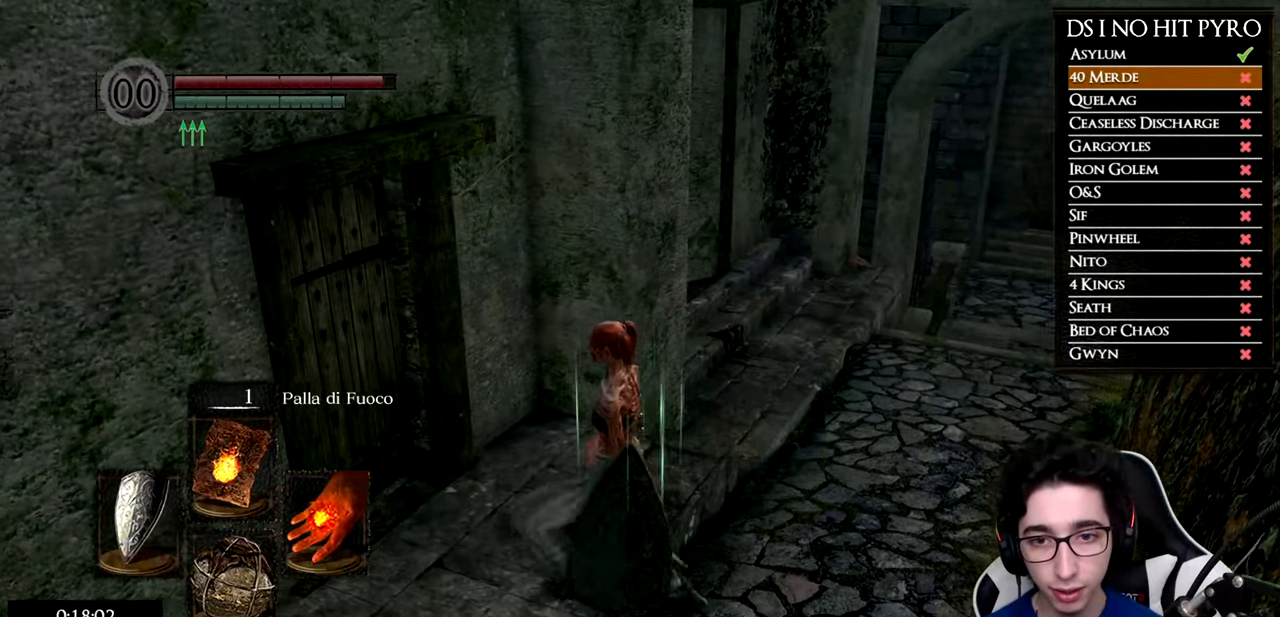
{"buttons": [], "left_stick": "center", "right_stick": "center", "button_events": [[50, "A", "down"], [133, "A", "up"], [217, "A", "down"], [300, "A", "up"], [384, "A", "down"], [467, "A", "up"]]}
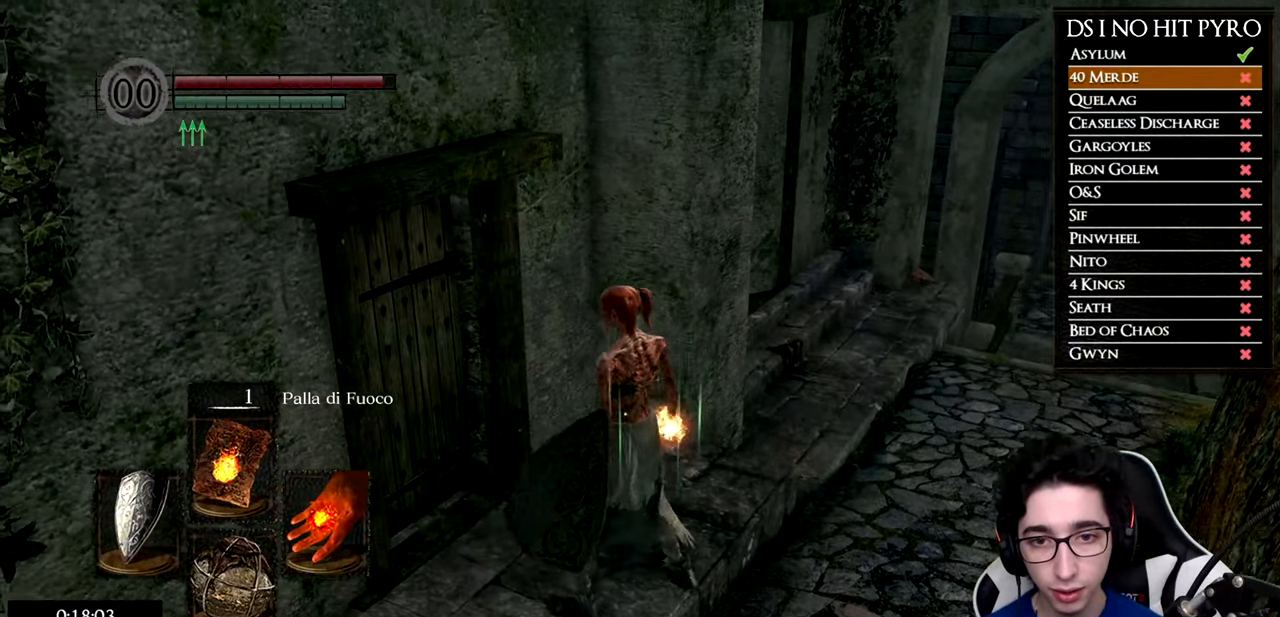
{"buttons": [], "left_stick": "center", "right_stick": "center", "button_events": [[50, "A", "down"], [151, "A", "up"], [201, "A", "down"], [317, "A", "up"], [384, "A", "down"], [468, "A", "up"]]}
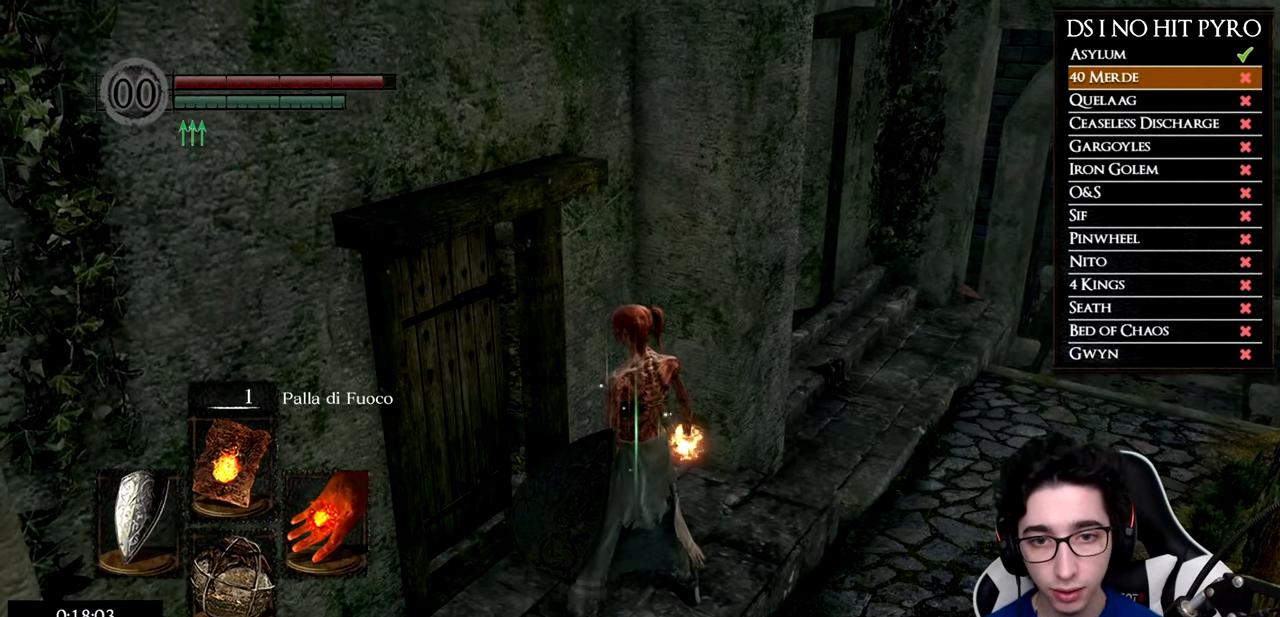
{"buttons": [], "left_stick": "center", "right_stick": "center", "button_events": [[33, "A", "down"], [133, "A", "up"], [217, "A", "down"], [317, "A", "up"], [384, "A", "down"], [484, "A", "up"]]}
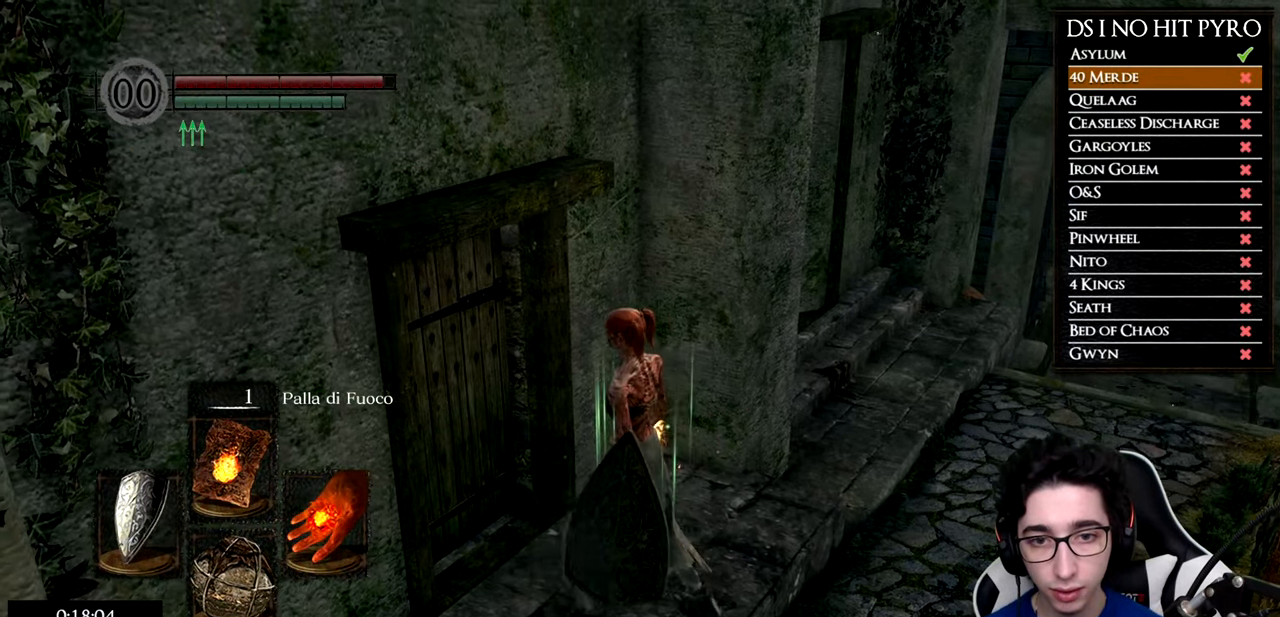
{"buttons": [], "left_stick": "center", "right_stick": "center", "button_events": [[34, "A", "down"], [134, "A", "up"], [201, "A", "down"], [301, "A", "up"], [367, "A", "down"], [451, "A", "up"]]}
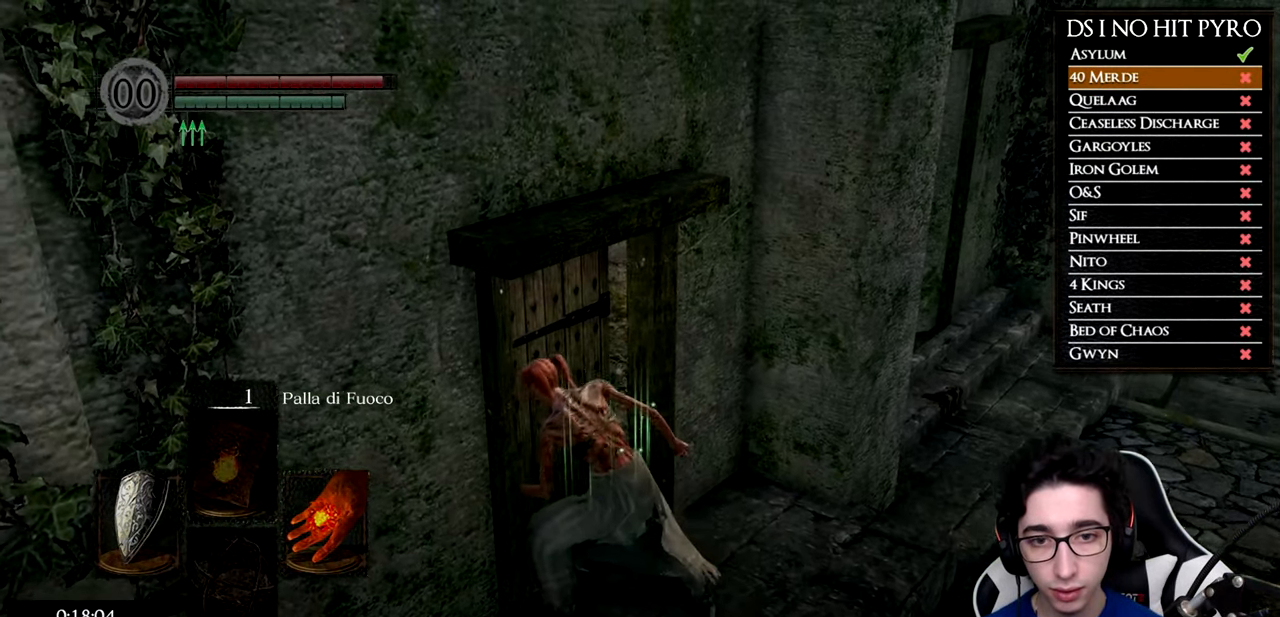
{"buttons": ["A"], "left_stick": "down", "right_stick": "center", "button_events": [[17, "A", "down"], [83, "A", "up"], [183, "A", "down"], [250, "A", "up"], [317, "A", "down"], [417, "A", "up"], [467, "A", "down"]]}
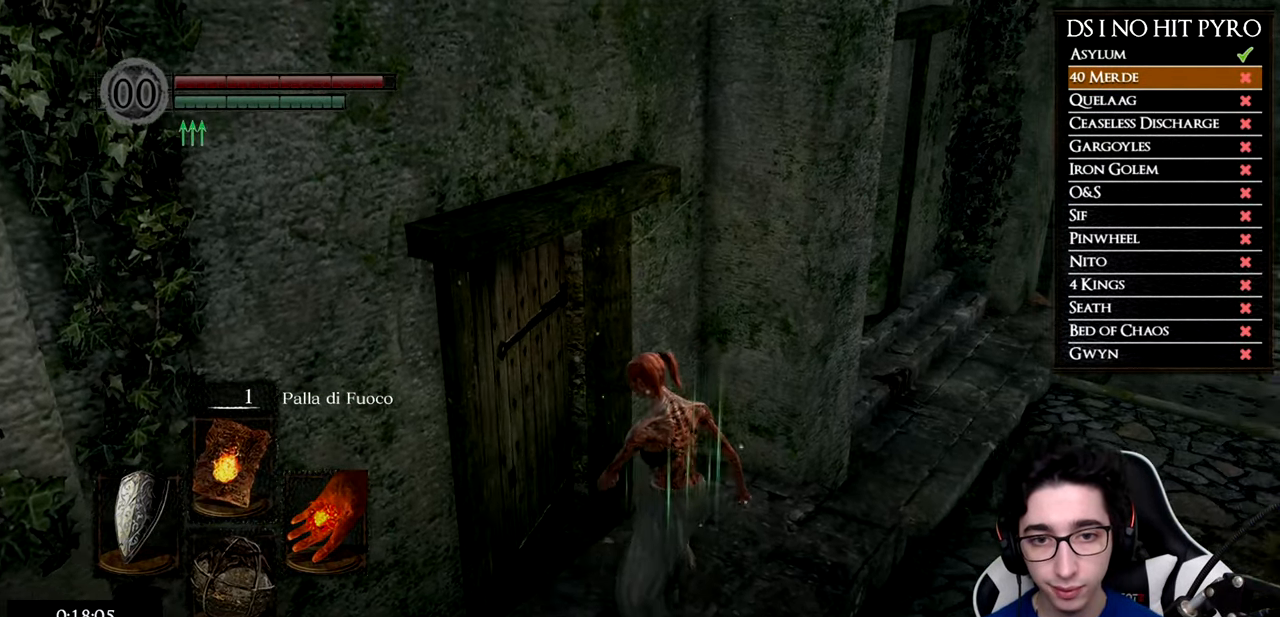
{"buttons": [], "left_stick": "down", "right_stick": "center", "button_events": [[67, "A", "up"], [117, "A", "down"], [217, "A", "up"], [284, "A", "down"], [367, "A", "up"], [434, "A", "down"], [501, "A", "up"]]}
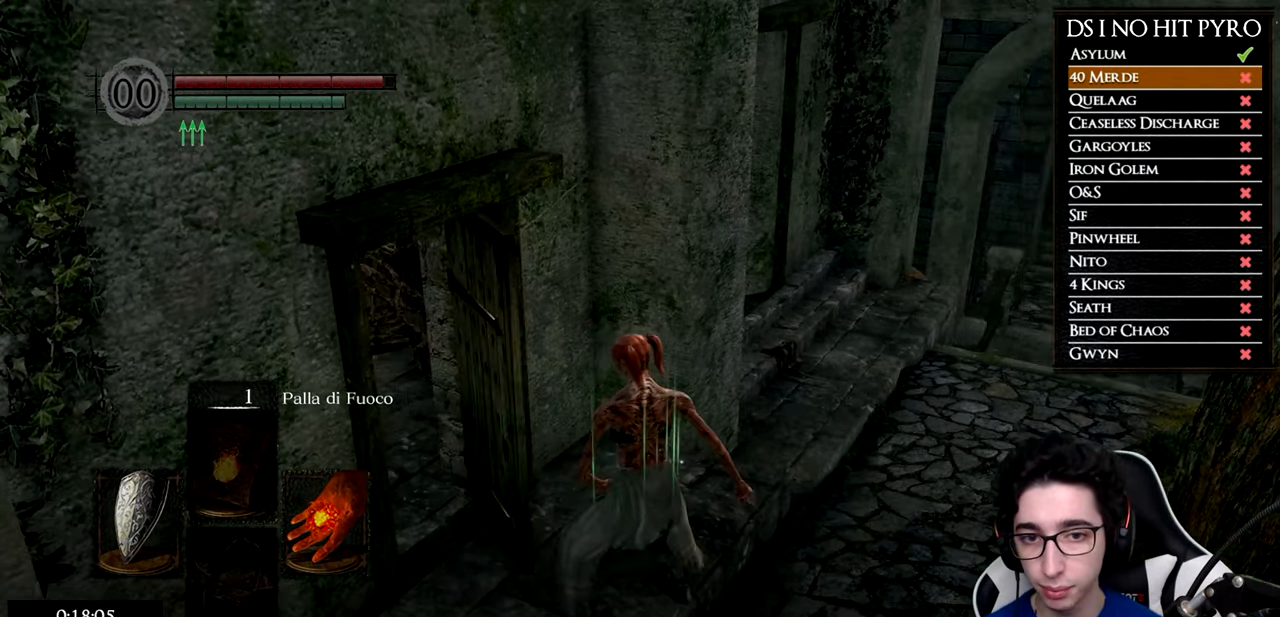
{"buttons": [], "left_stick": "down-left", "right_stick": "left", "button_events": [[83, "A", "down"], [150, "A", "up"]]}
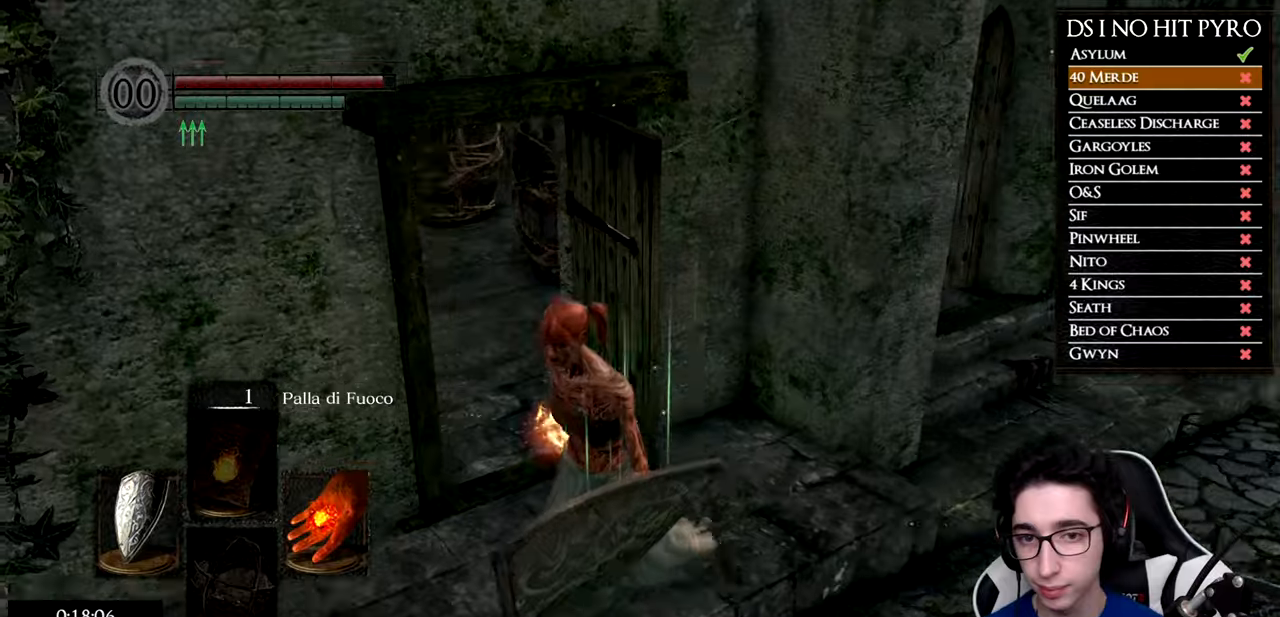
{"buttons": [], "left_stick": "up", "right_stick": "center", "button_events": []}
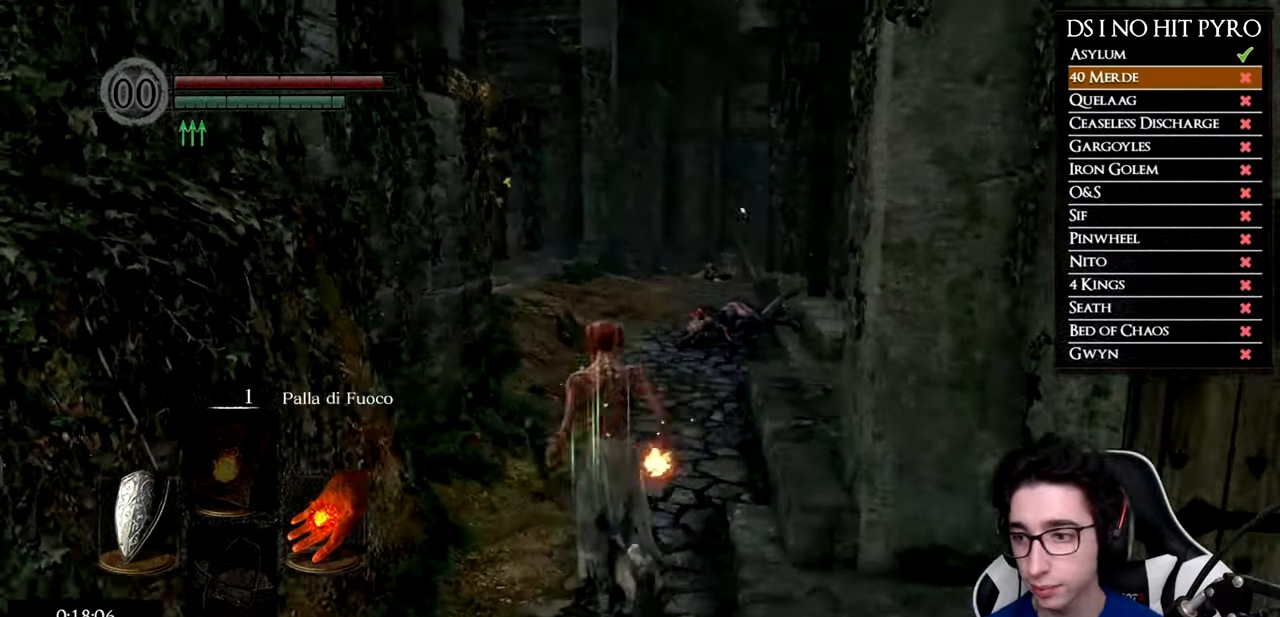
{"buttons": ["B"], "left_stick": "up", "right_stick": "center", "button_events": [[66, "B", "down"]]}
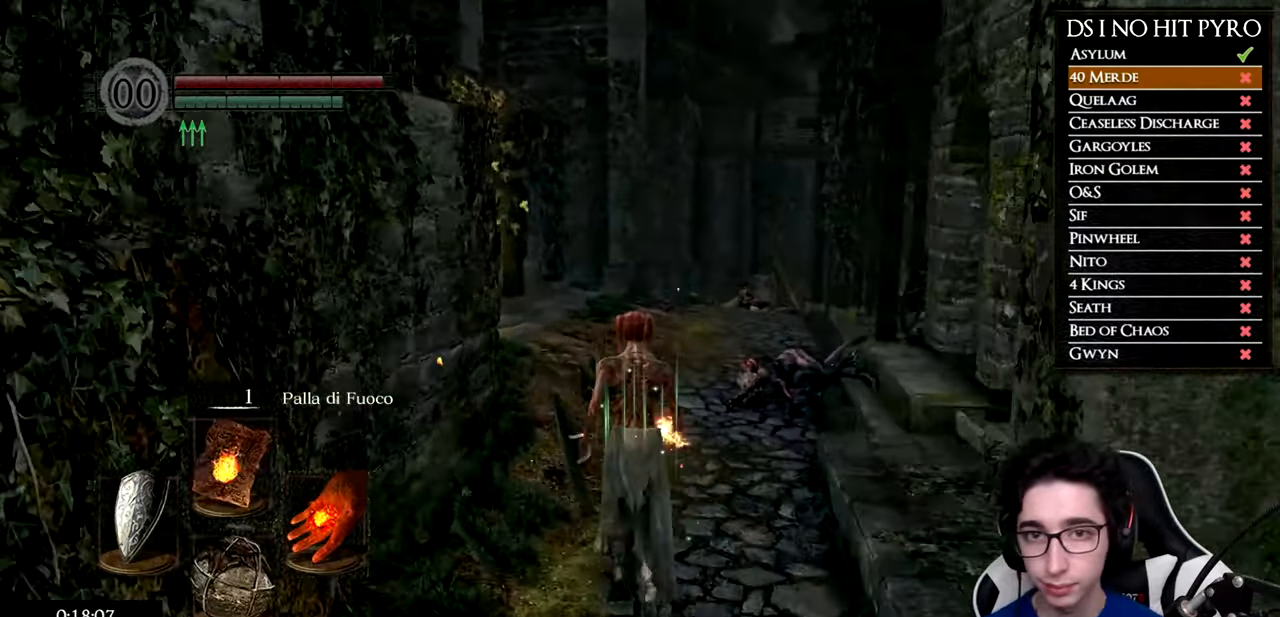
{"buttons": ["B"], "left_stick": "up", "right_stick": "center", "button_events": []}
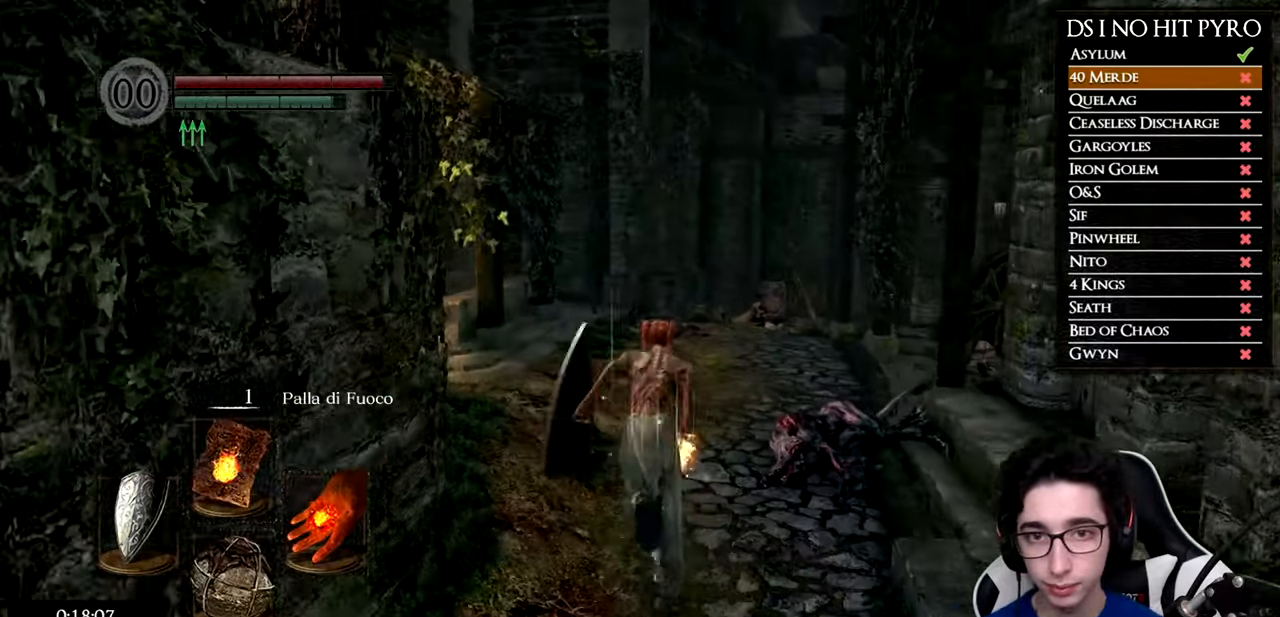
{"buttons": ["B"], "left_stick": "up", "right_stick": "center", "button_events": []}
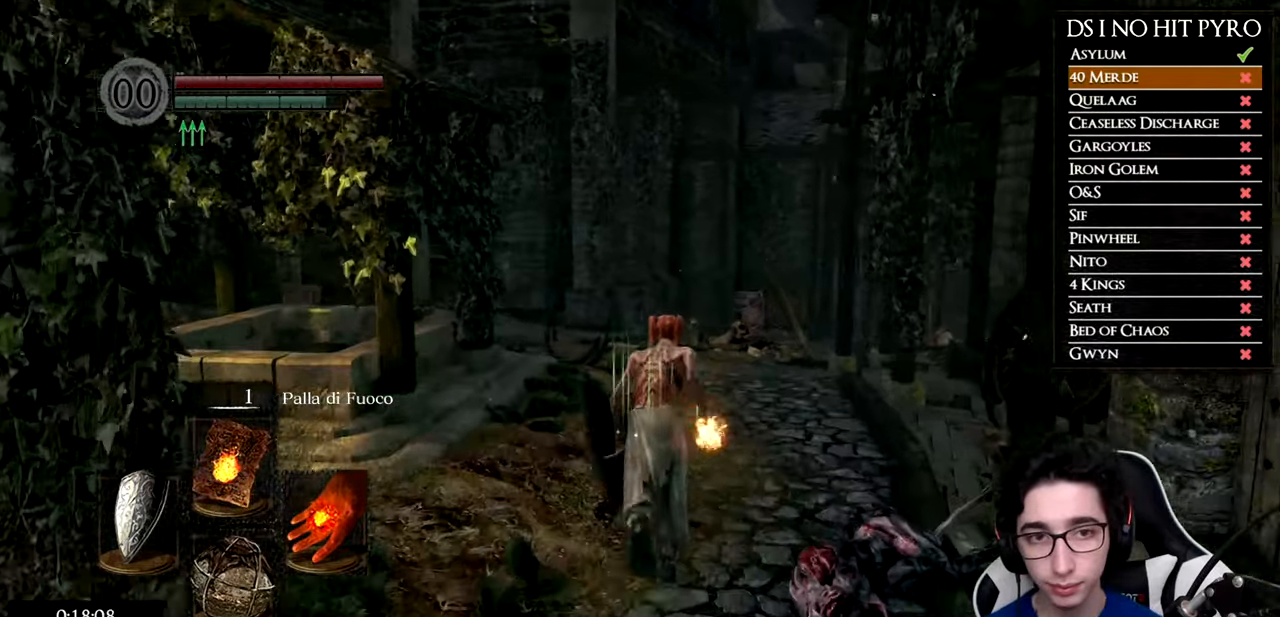
{"buttons": ["B"], "left_stick": "up", "right_stick": "center", "button_events": []}
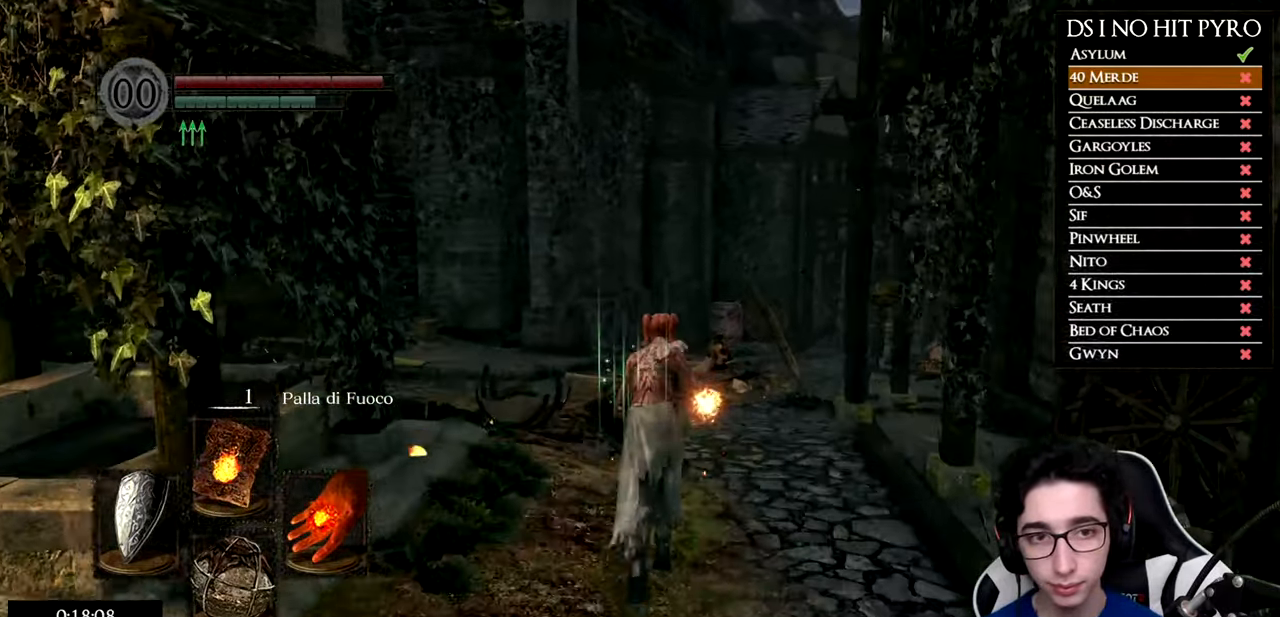
{"buttons": ["B"], "left_stick": "up", "right_stick": "center", "button_events": []}
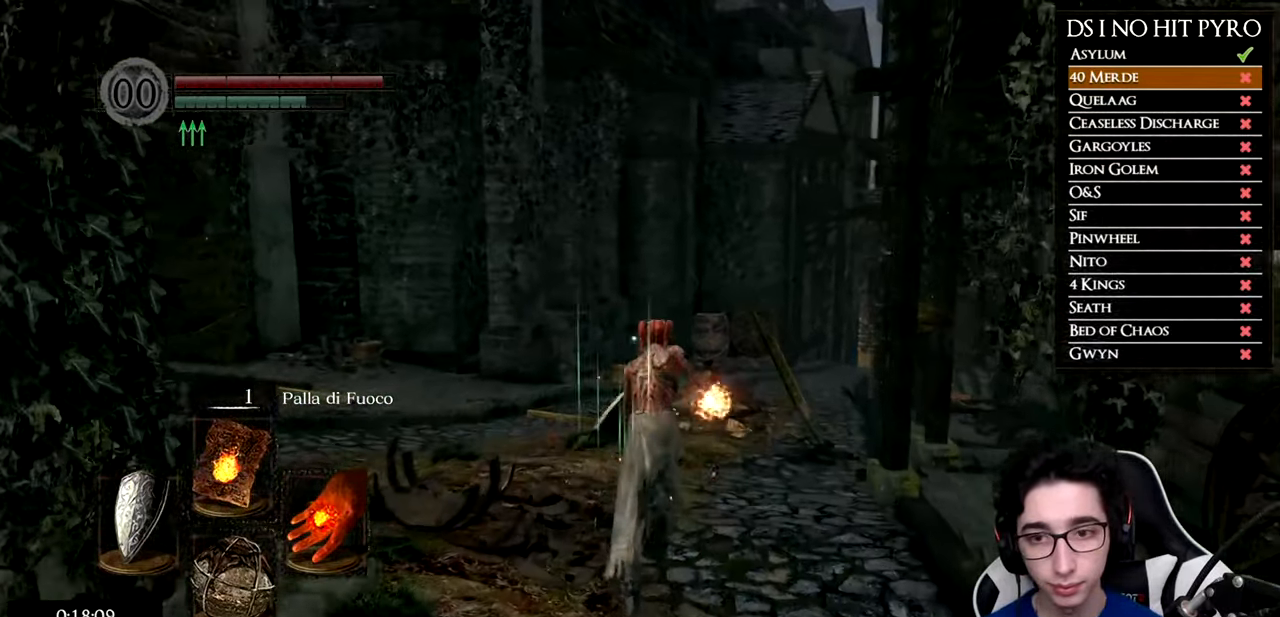
{"buttons": ["B"], "left_stick": "up", "right_stick": "center", "button_events": []}
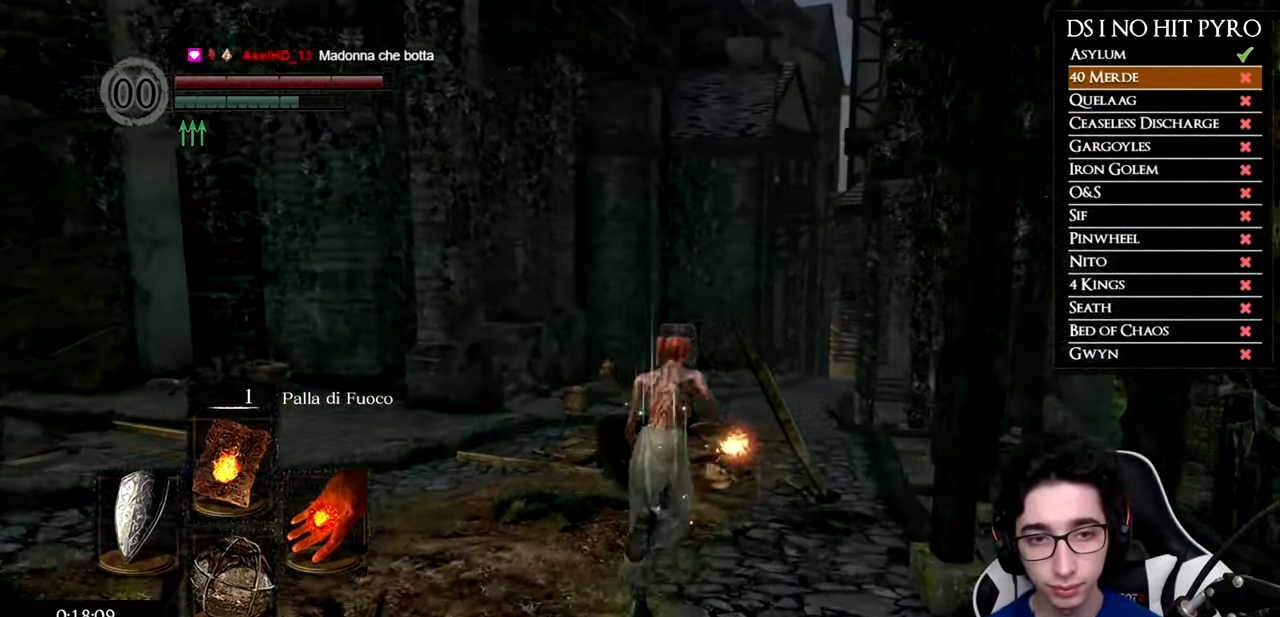
{"buttons": ["B", "DPAD_DOWN"], "left_stick": "up", "right_stick": "center", "button_events": [[216, "DPAD_RIGHT", "down"], [333, "DPAD_RIGHT", "up"], [483, "DPAD_DOWN", "down"]]}
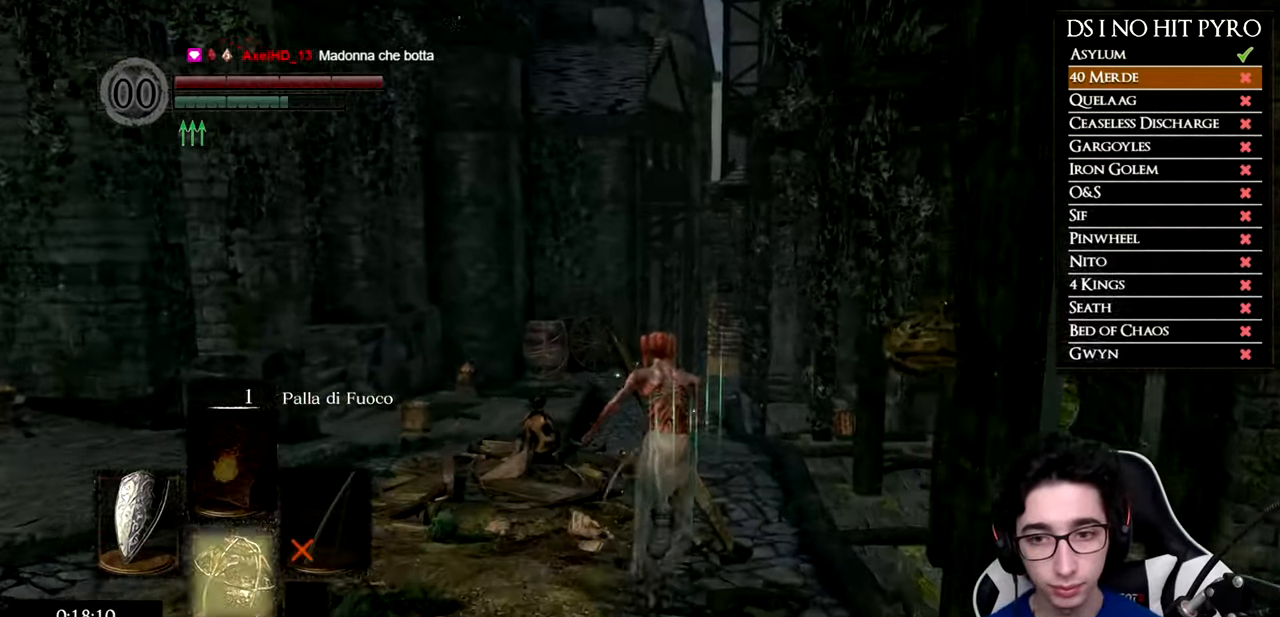
{"buttons": ["B", "Y"], "left_stick": "up", "right_stick": "center", "button_events": [[117, "DPAD_DOWN", "up"], [400, "Y", "down"]]}
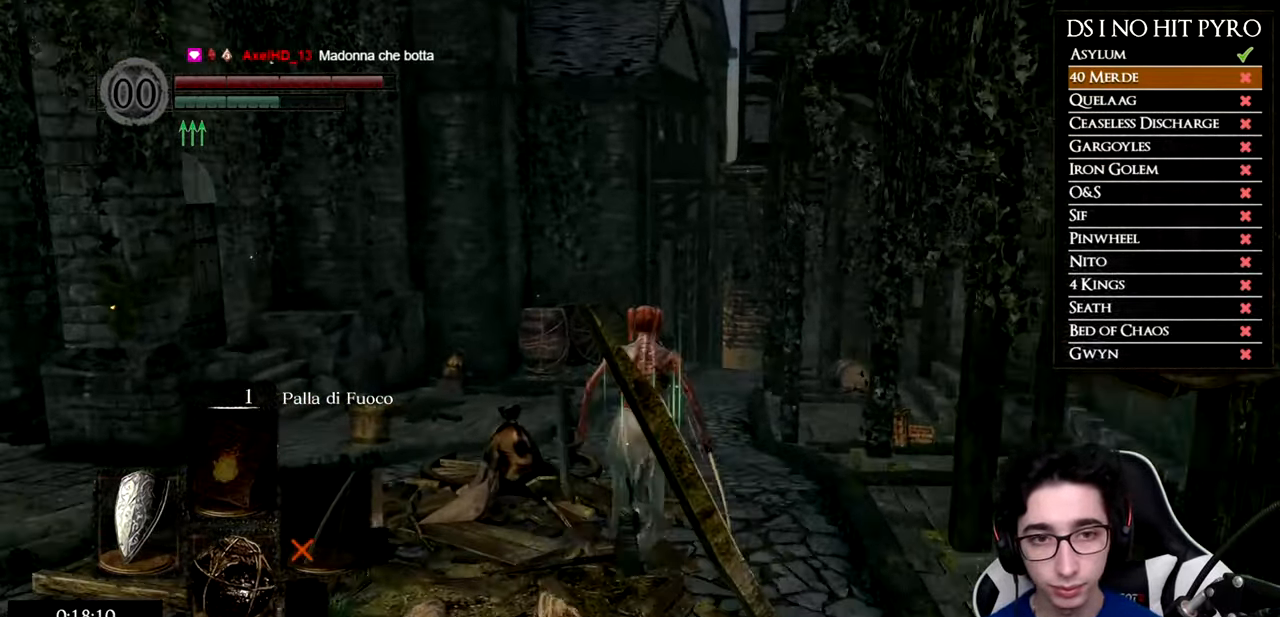
{"buttons": ["B"], "left_stick": "up", "right_stick": "center", "button_events": [[50, "Y", "up"]]}
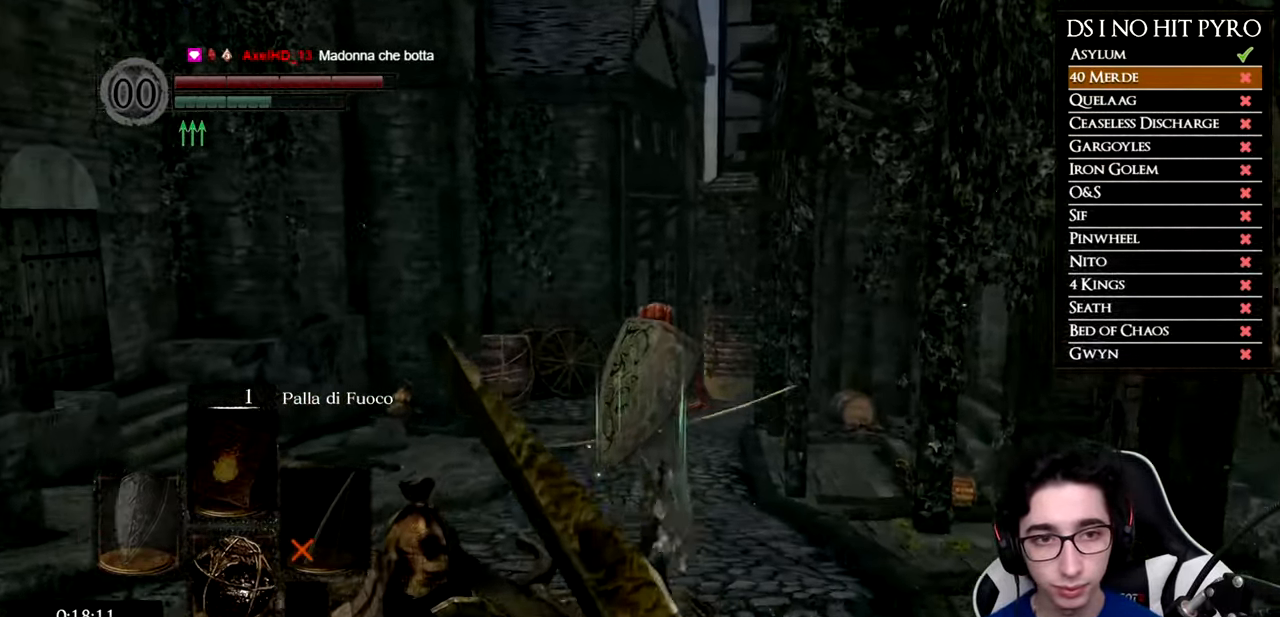
{"buttons": ["B"], "left_stick": "up-right", "right_stick": "center", "button_events": []}
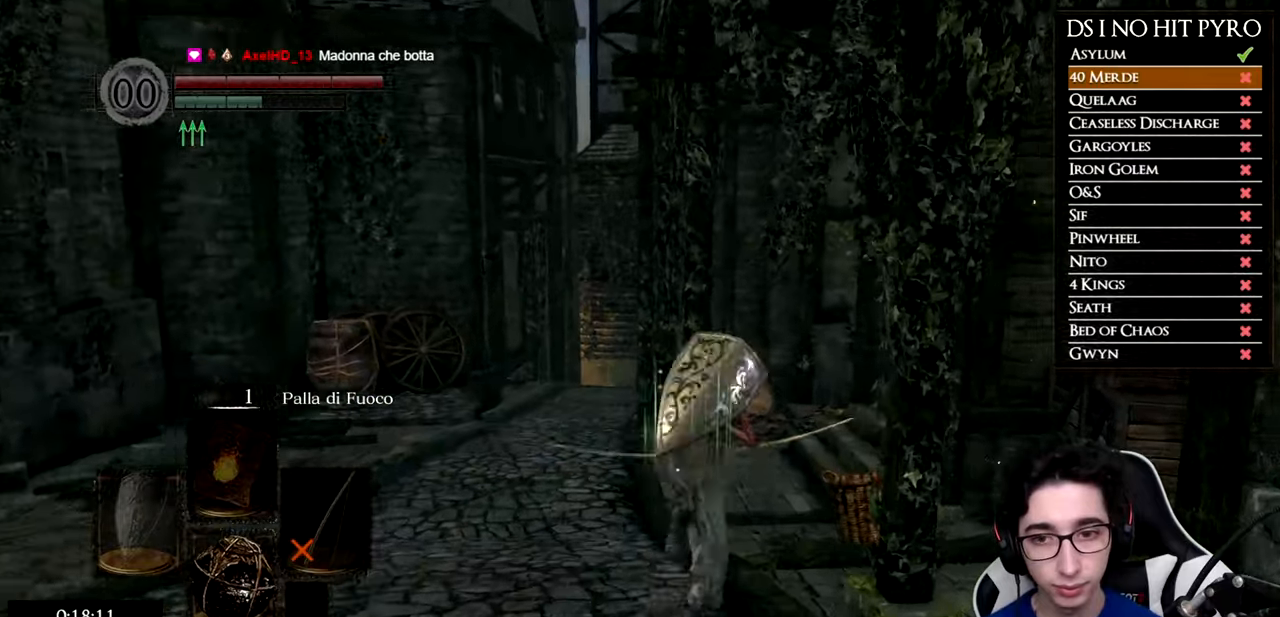
{"buttons": ["B"], "left_stick": "up", "right_stick": "center", "button_events": []}
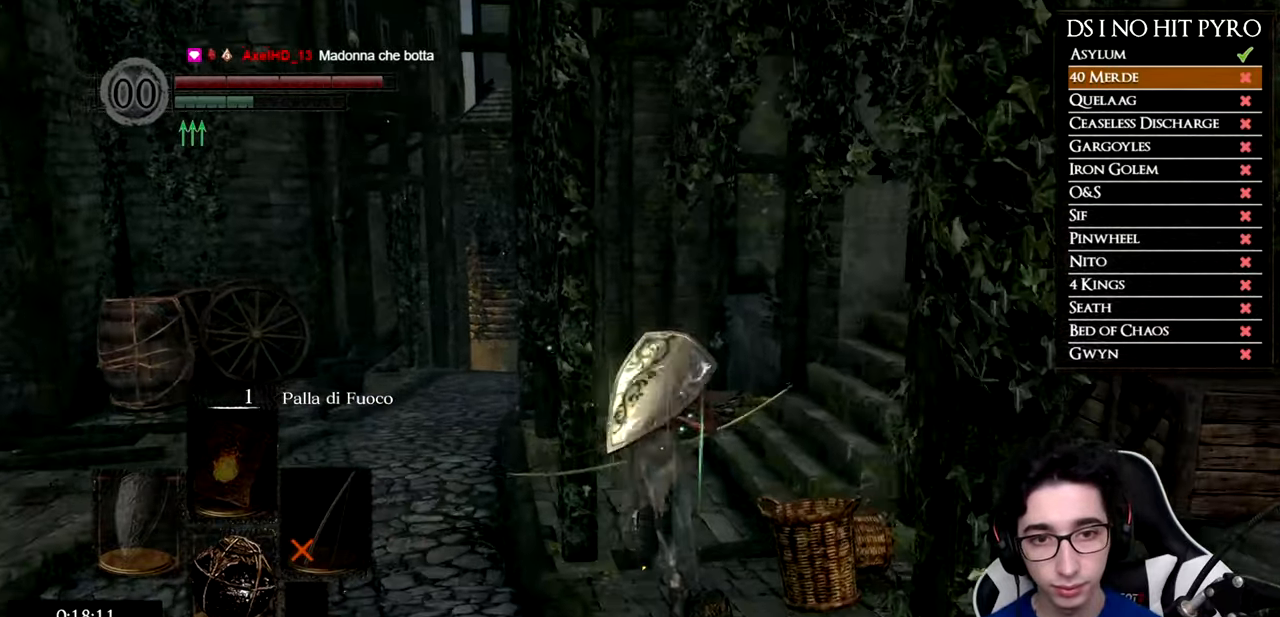
{"buttons": [], "left_stick": "up-right", "right_stick": "center", "button_events": [[417, "B", "up"]]}